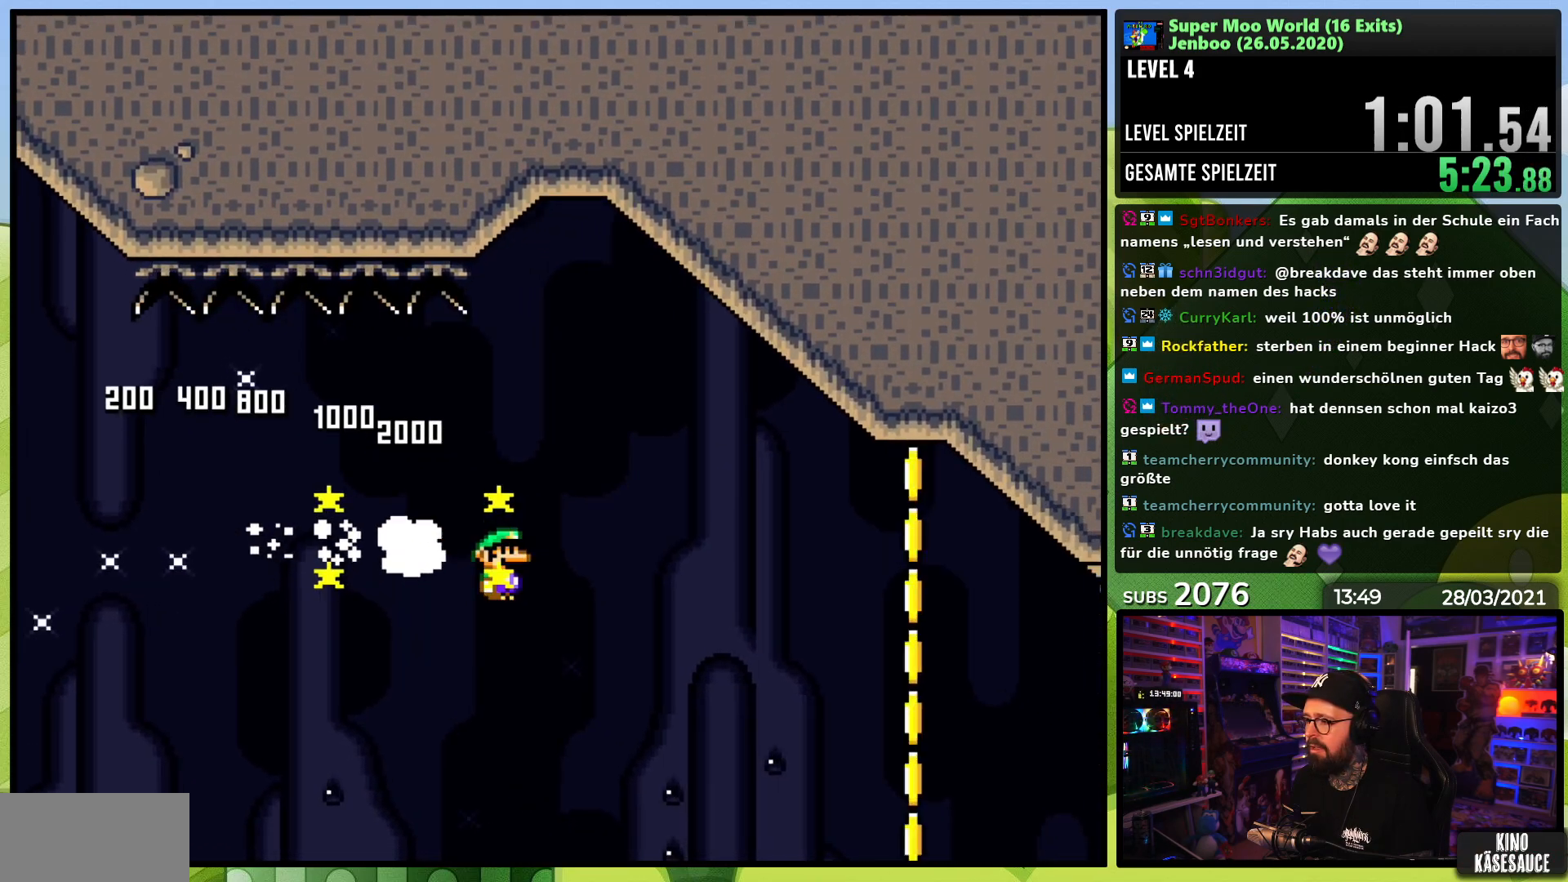
Gameplay with a controller (Nintendo layout); each line is a JSON object with the inputs held at the frame after it. "events" lists button and stick changes between this image and that frame as [ms after this image, input, new state], when the widget could be followed in between. Not read: L3 R3.
{"buttons": ["A", "X", "DPAD_RIGHT"], "events": [[467, "DPAD_LEFT", "down"], [467, "X", "up"], [483, "DPAD_LEFT", "up"], [483, "X", "down"]]}
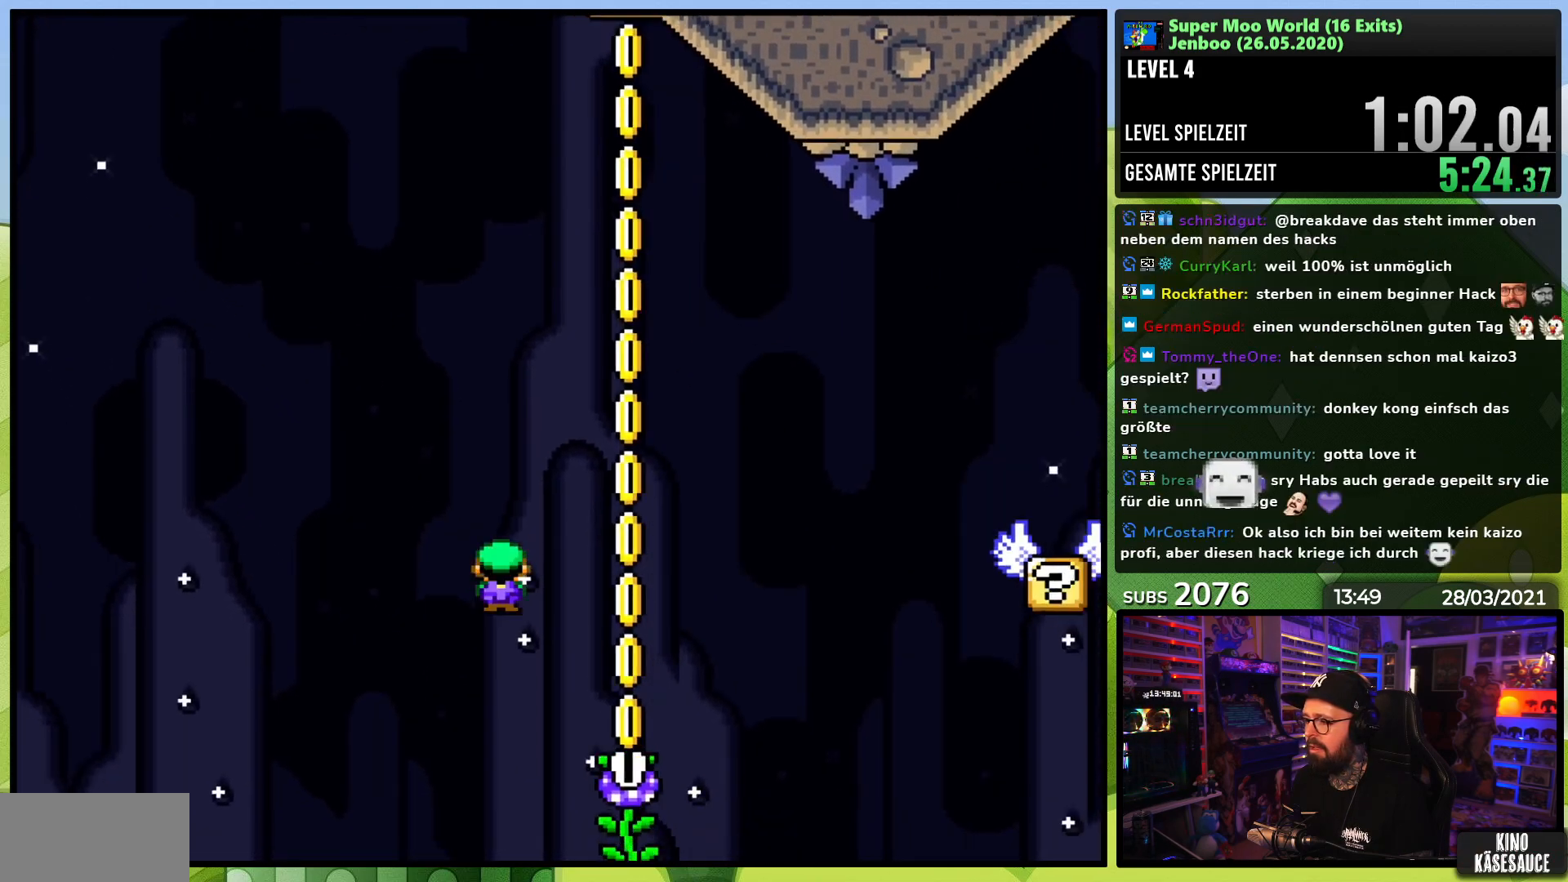
{"buttons": ["A", "X", "DPAD_UP", "DPAD_LEFT"], "events": [[300, "DPAD_UP", "down"], [317, "DPAD_RIGHT", "up"], [333, "DPAD_LEFT", "down"]]}
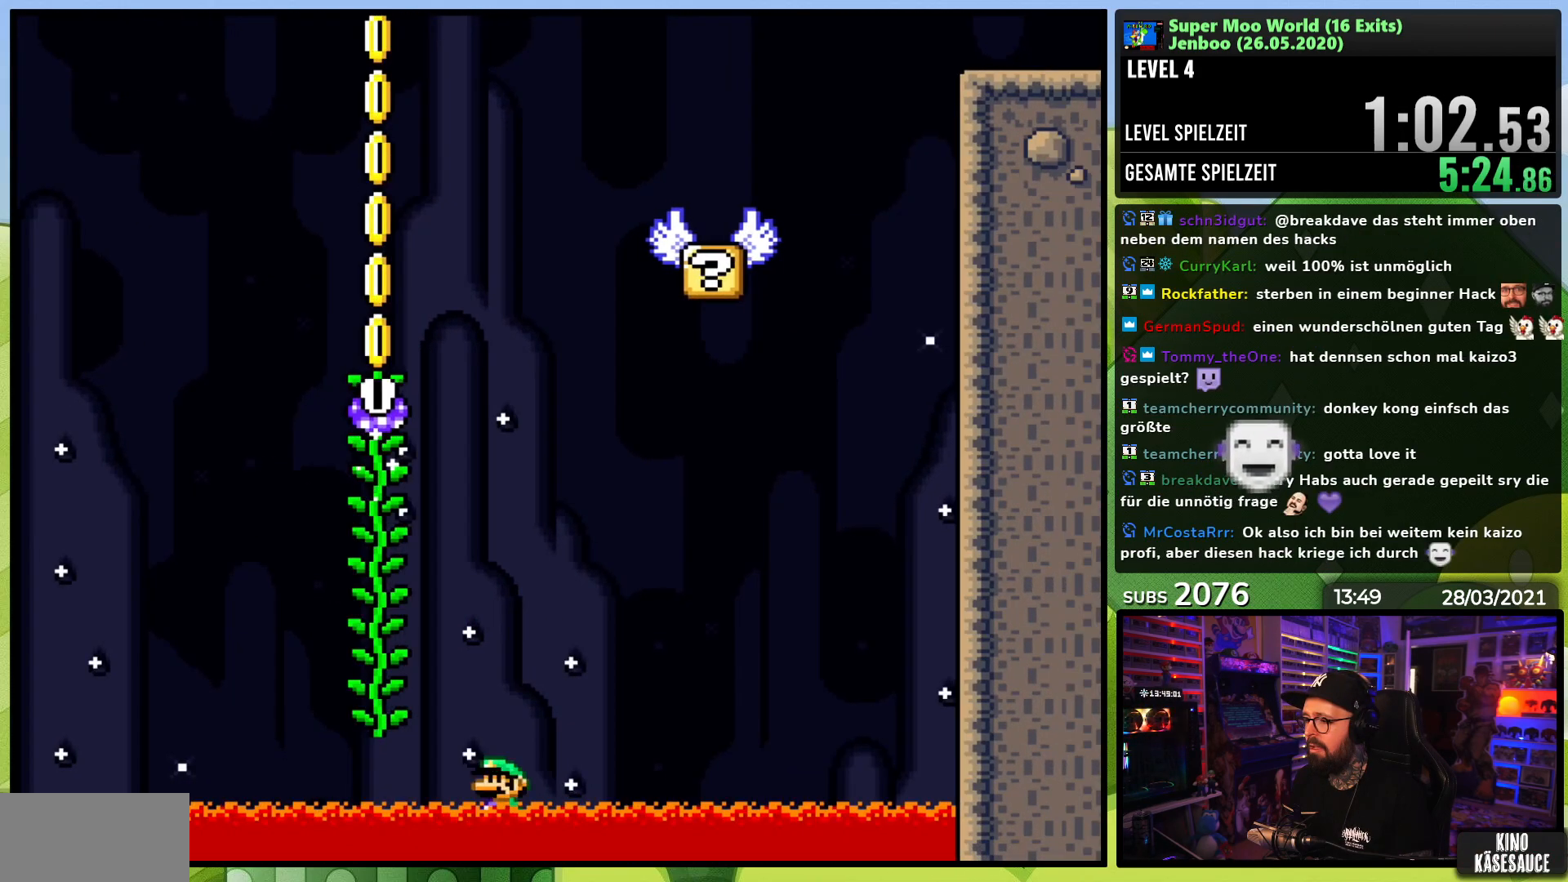
{"buttons": [], "events": [[50, "DPAD_LEFT", "up"], [200, "A", "up"], [283, "X", "up"], [300, "DPAD_UP", "up"]]}
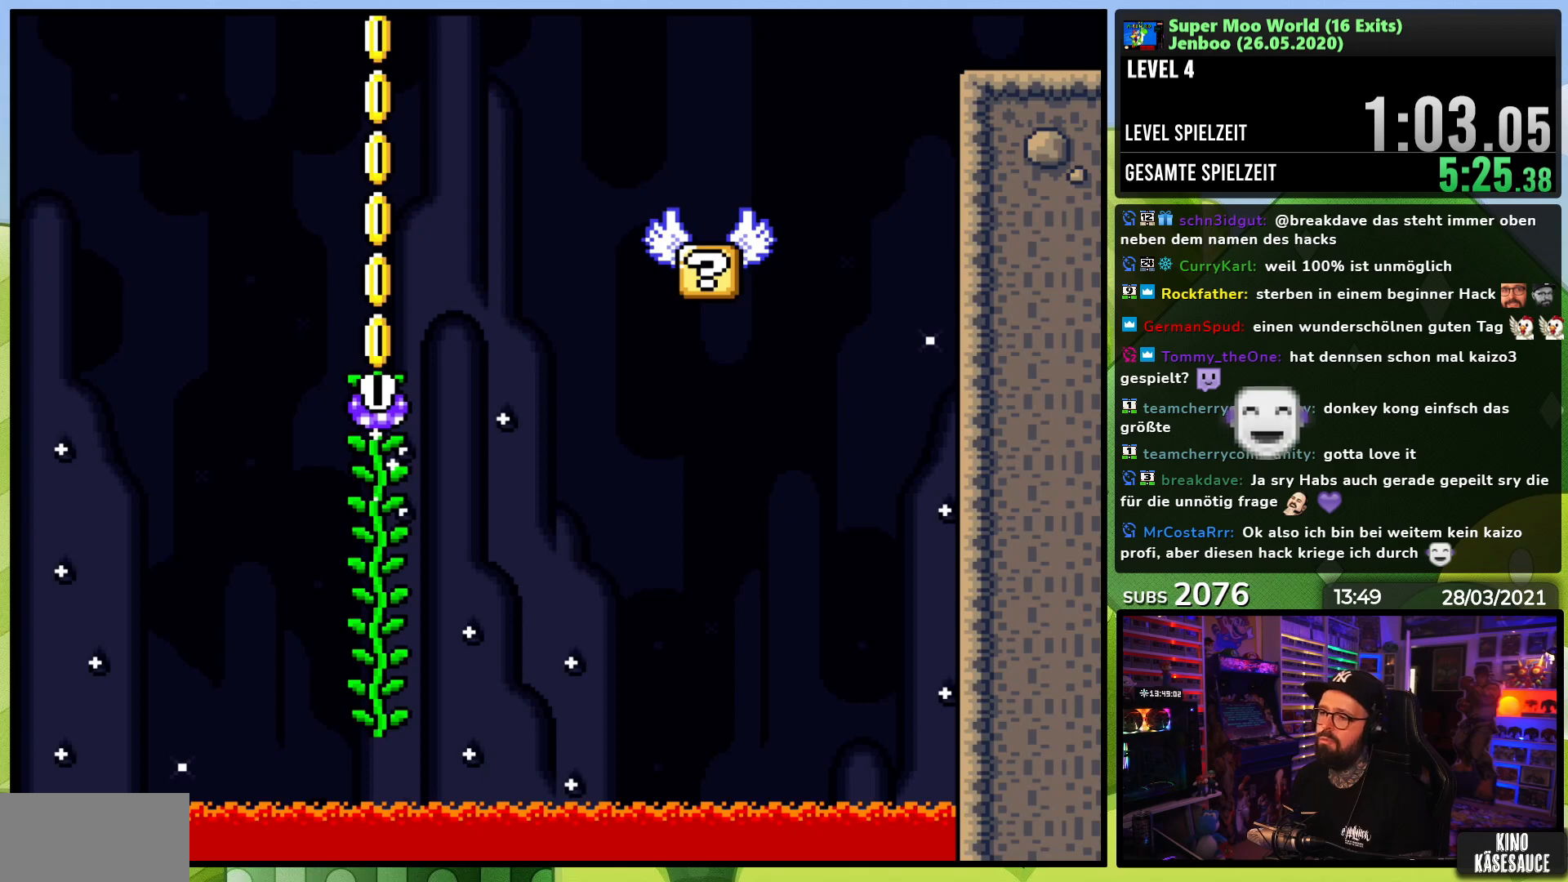
{"buttons": [], "events": [[200, "A", "down"], [267, "A", "up"], [367, "A", "down"], [483, "A", "up"]]}
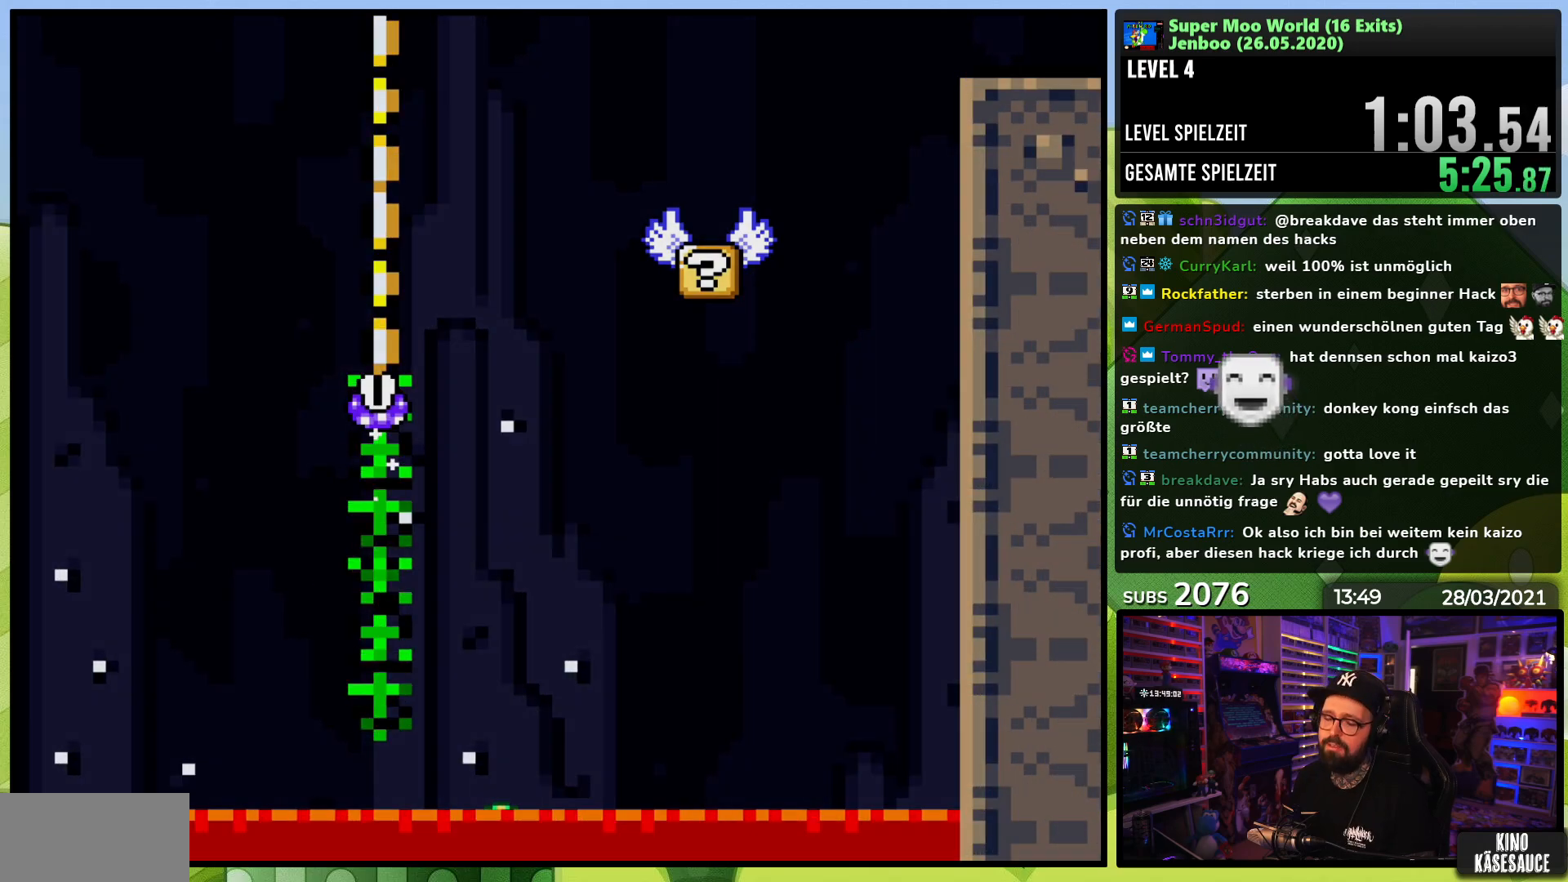
{"buttons": [], "events": [[50, "A", "down"], [183, "A", "up"]]}
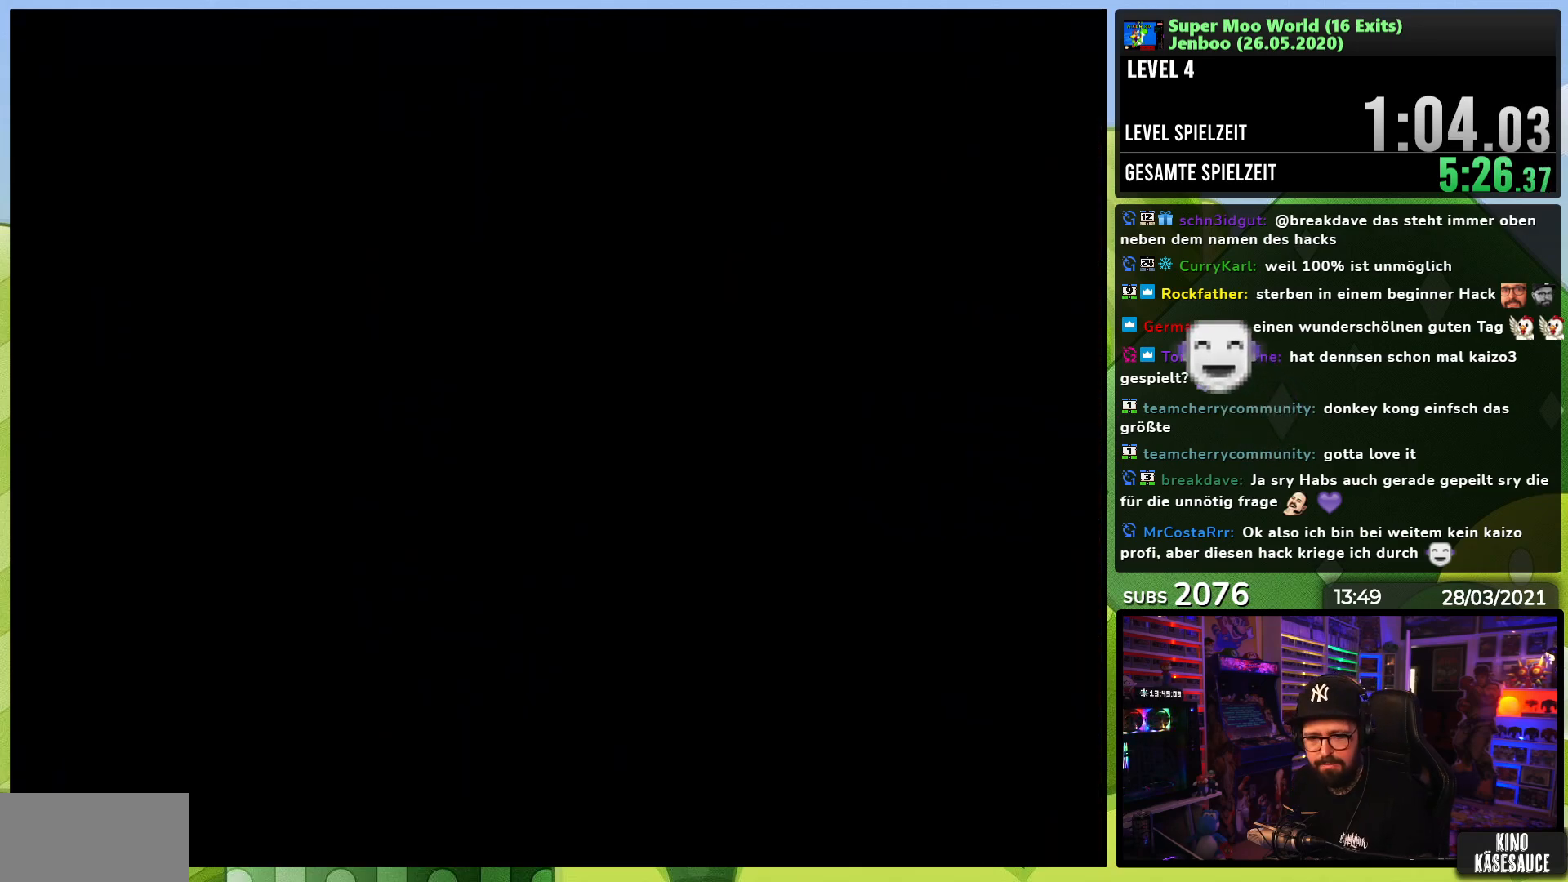
{"buttons": ["Y"], "events": [[83, "Y", "down"]]}
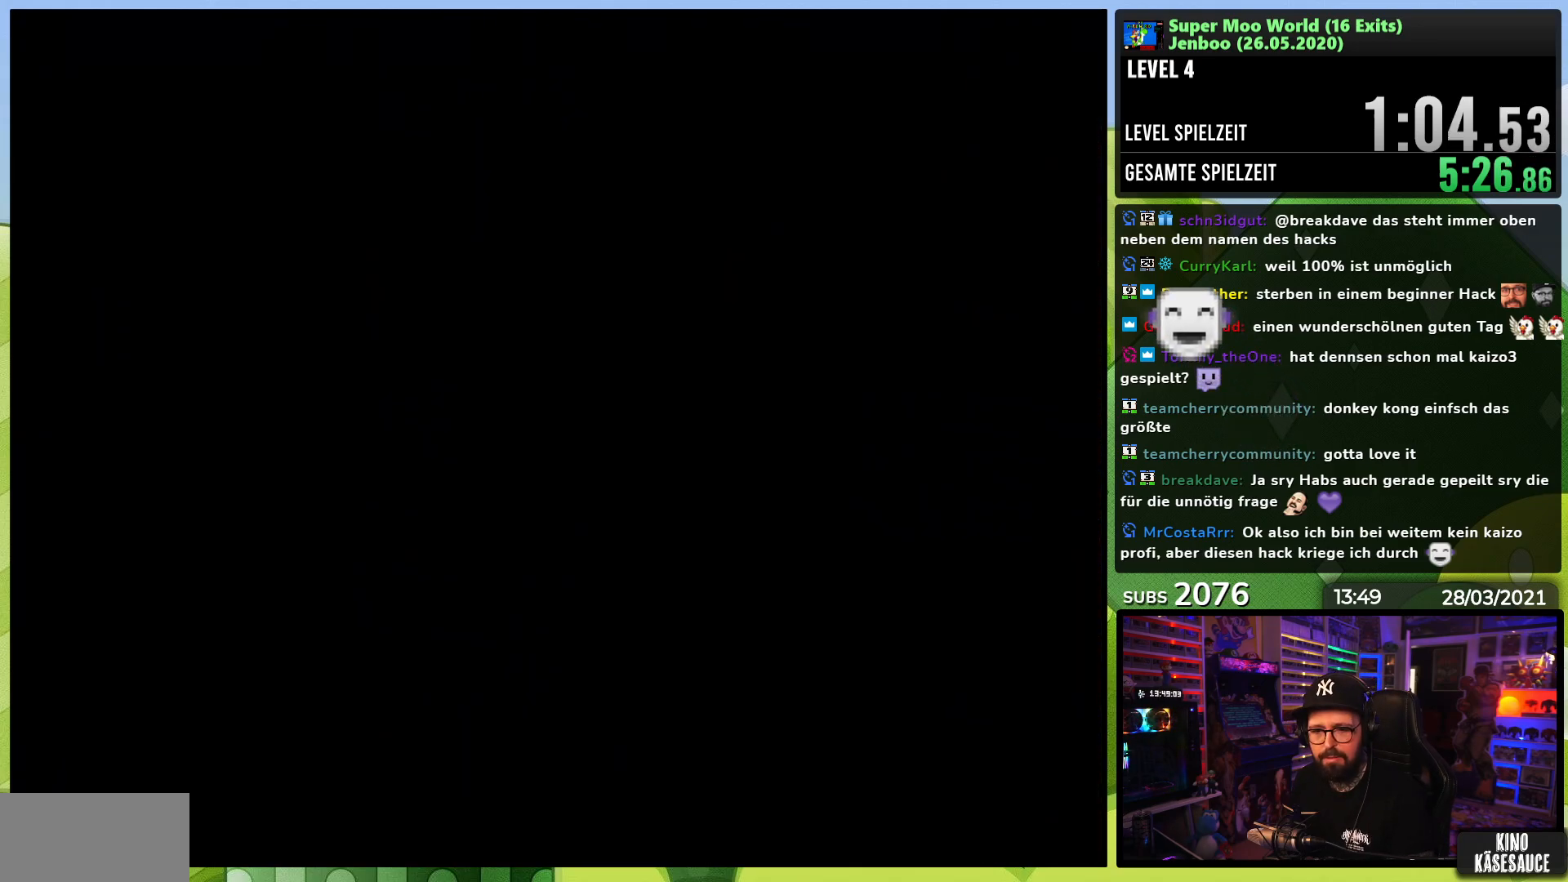
{"buttons": ["Y"], "events": [[267, "Y", "up"], [283, "Y", "down"]]}
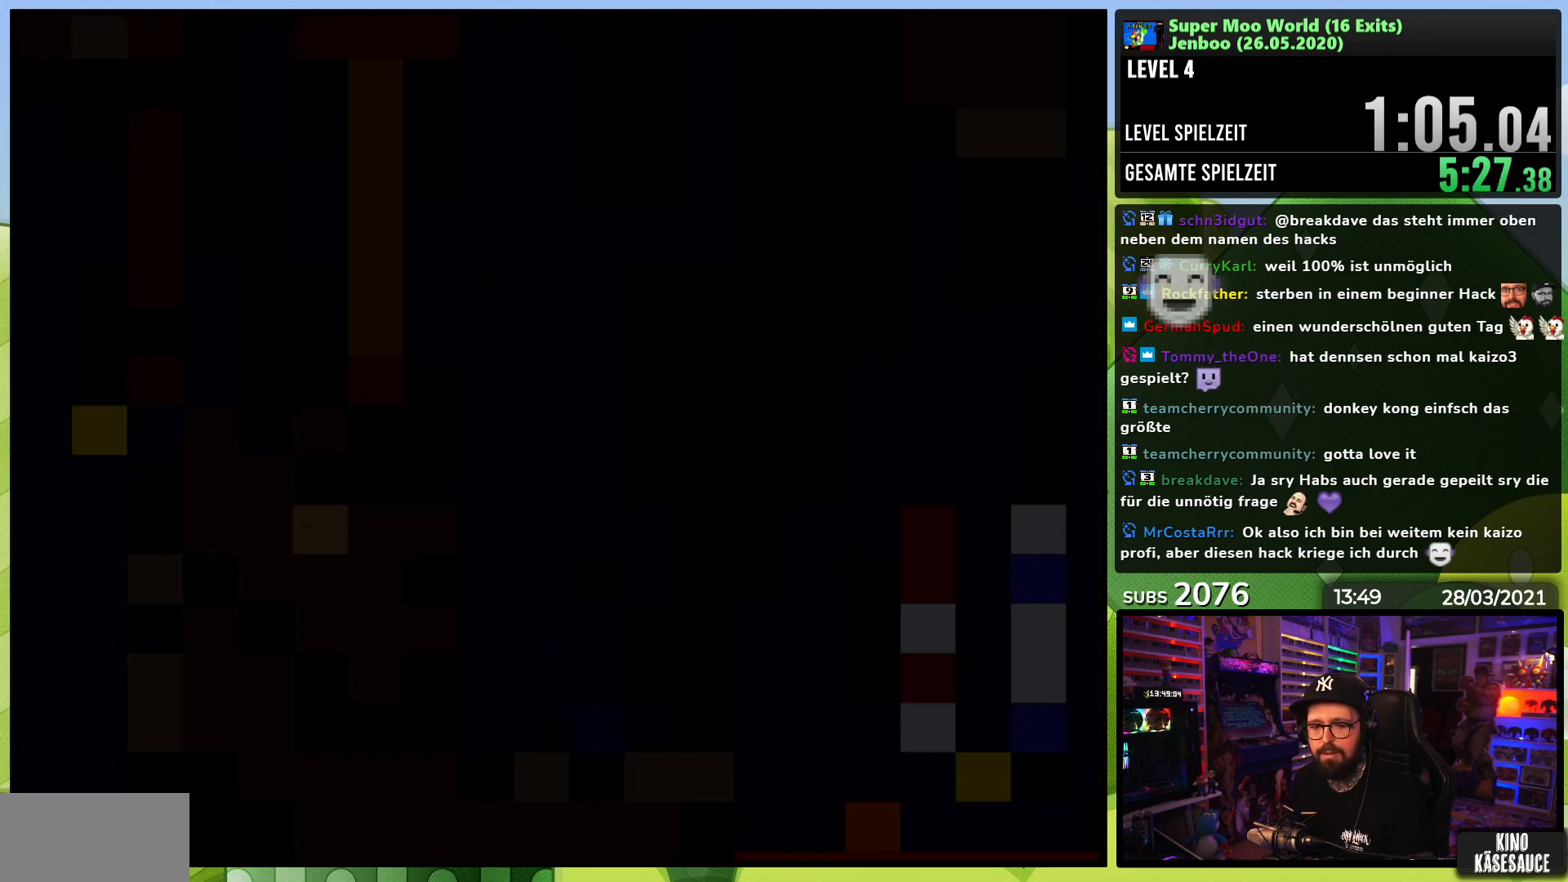
{"buttons": ["Y"], "events": []}
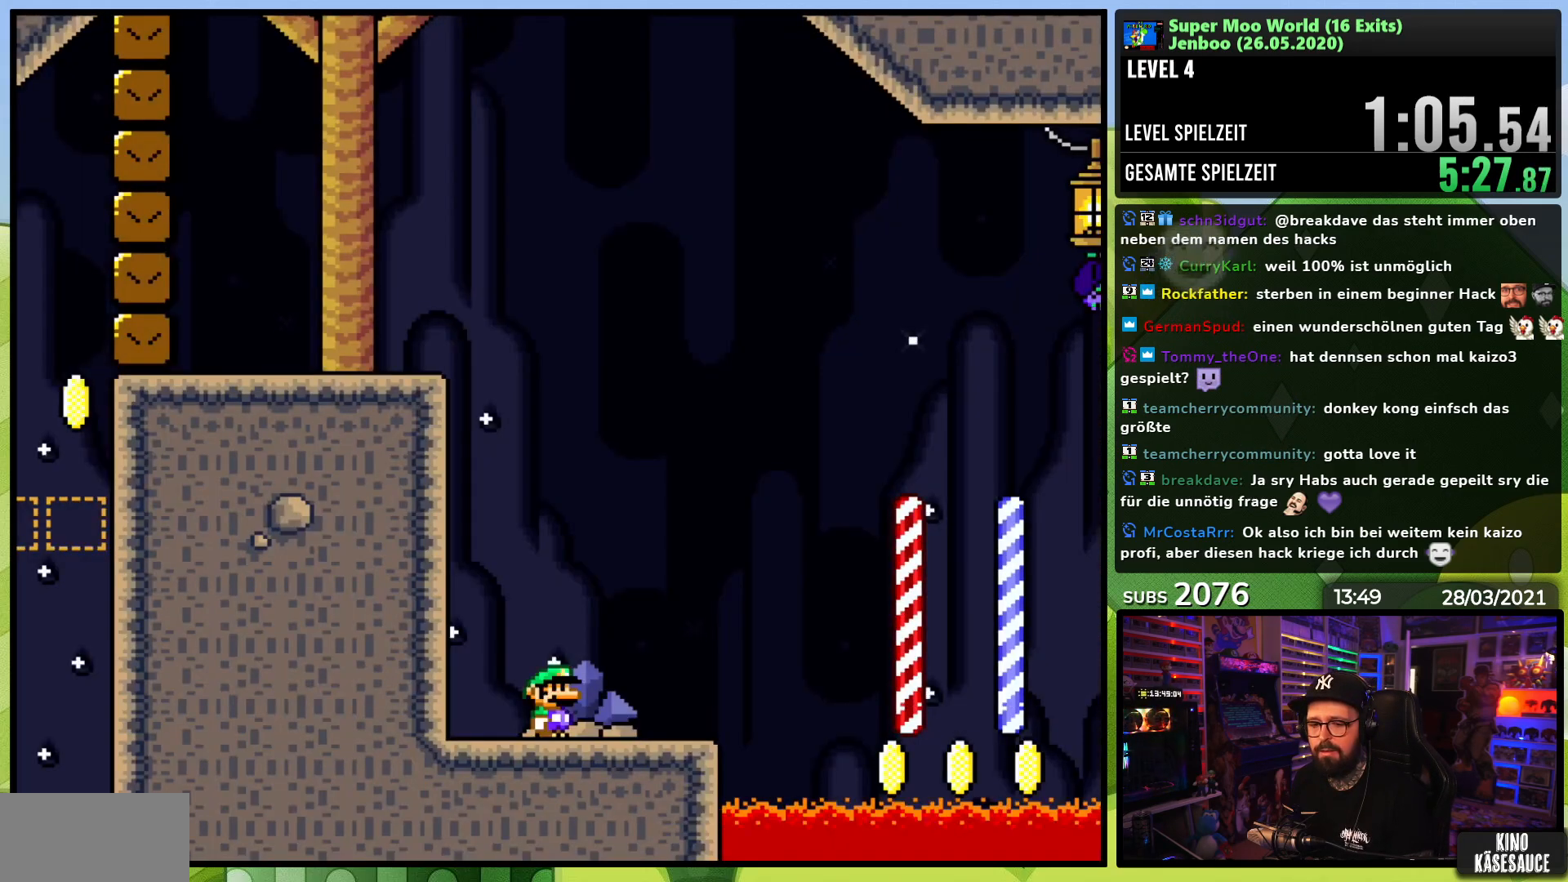
{"buttons": ["Y"], "events": []}
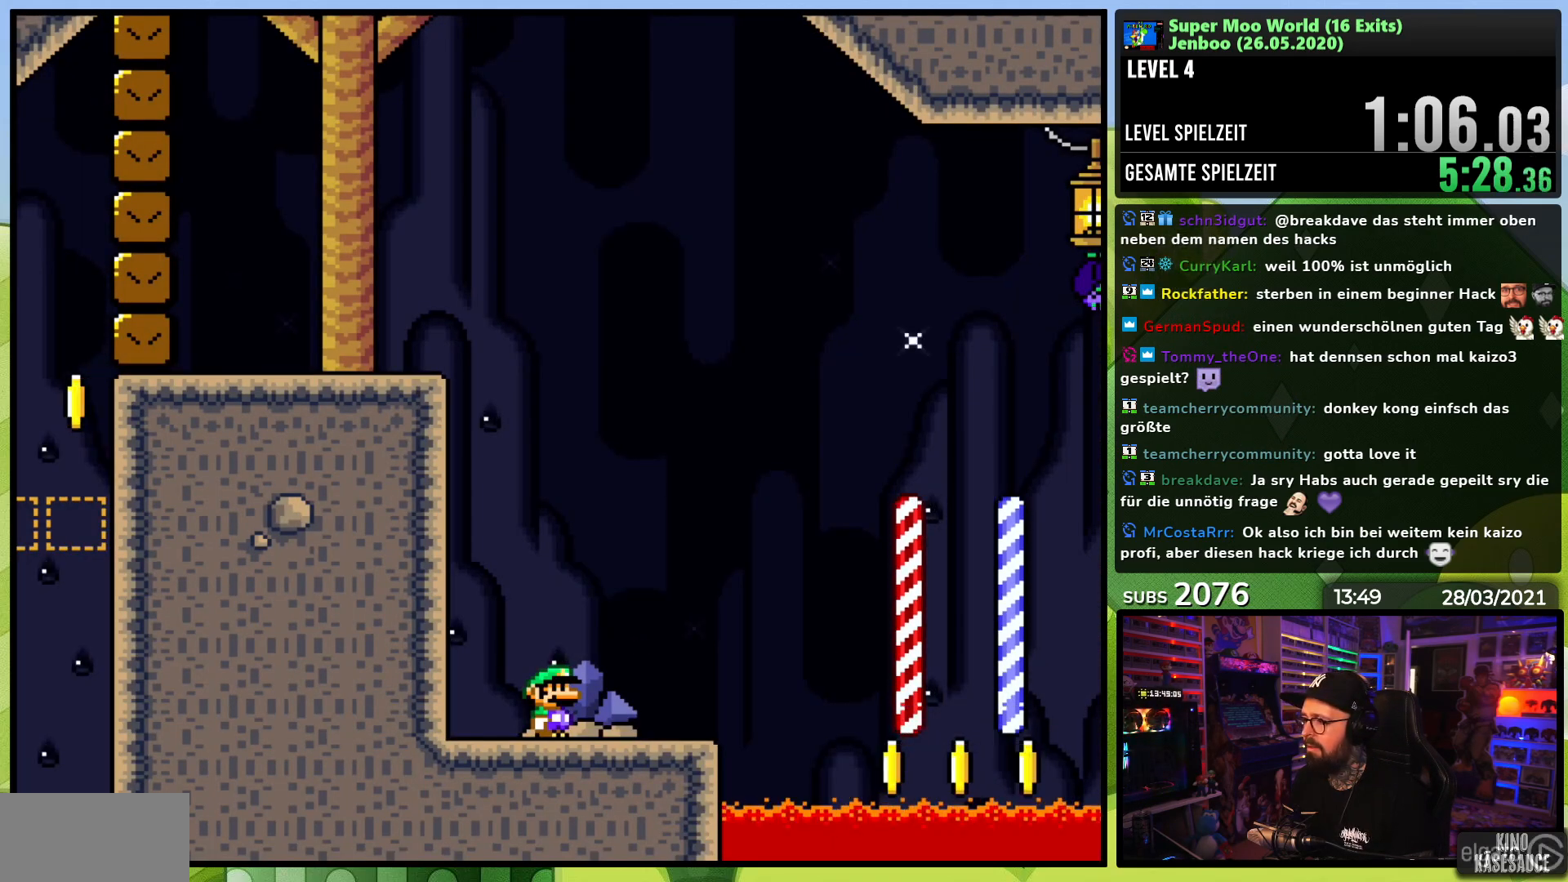
{"buttons": ["B", "Y", "DPAD_RIGHT"], "events": [[33, "DPAD_RIGHT", "down"], [467, "B", "down"]]}
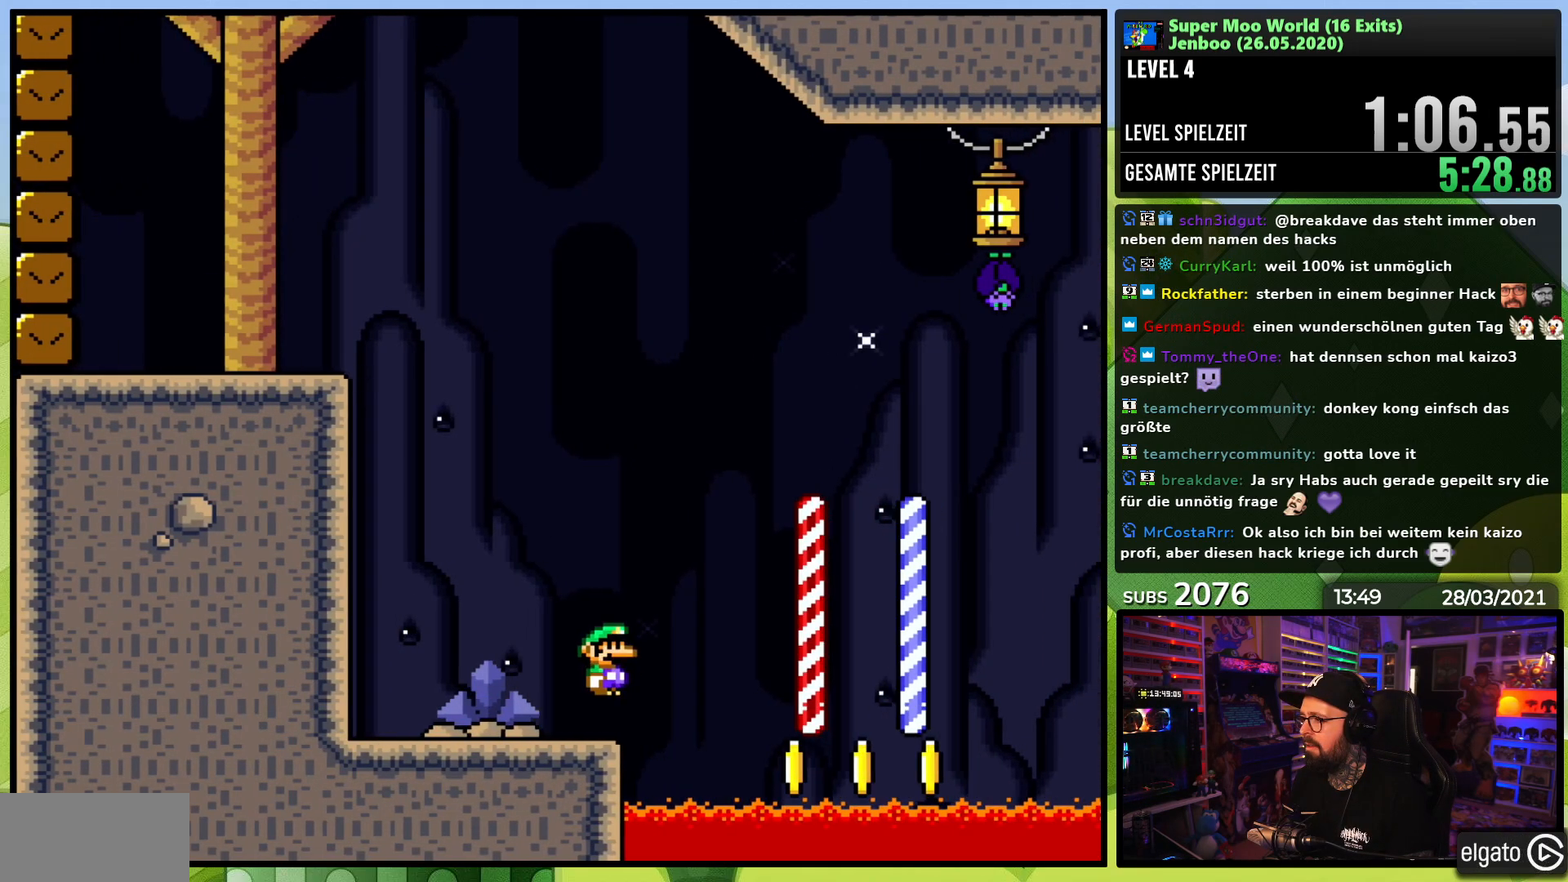
{"buttons": ["B", "Y", "DPAD_RIGHT"], "events": [[367, "DPAD_RIGHT", "up"], [367, "DPAD_UP", "down"], [383, "DPAD_LEFT", "down"], [483, "DPAD_LEFT", "up"], [483, "DPAD_RIGHT", "down"], [483, "DPAD_UP", "up"]]}
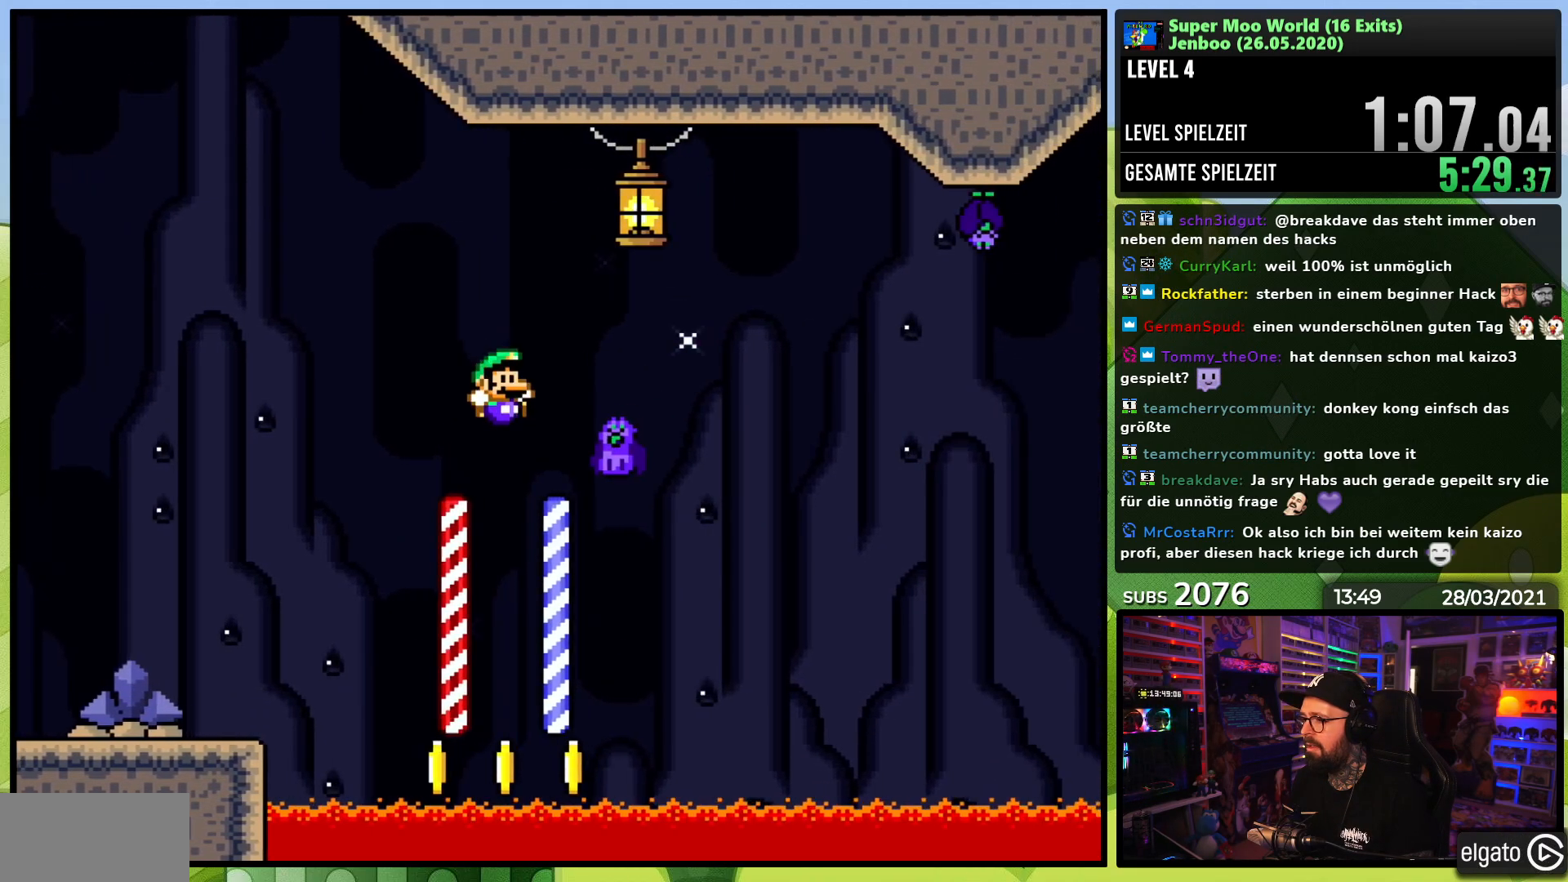
{"buttons": ["B", "Y", "DPAD_RIGHT"], "events": [[400, "B", "up"], [467, "B", "down"]]}
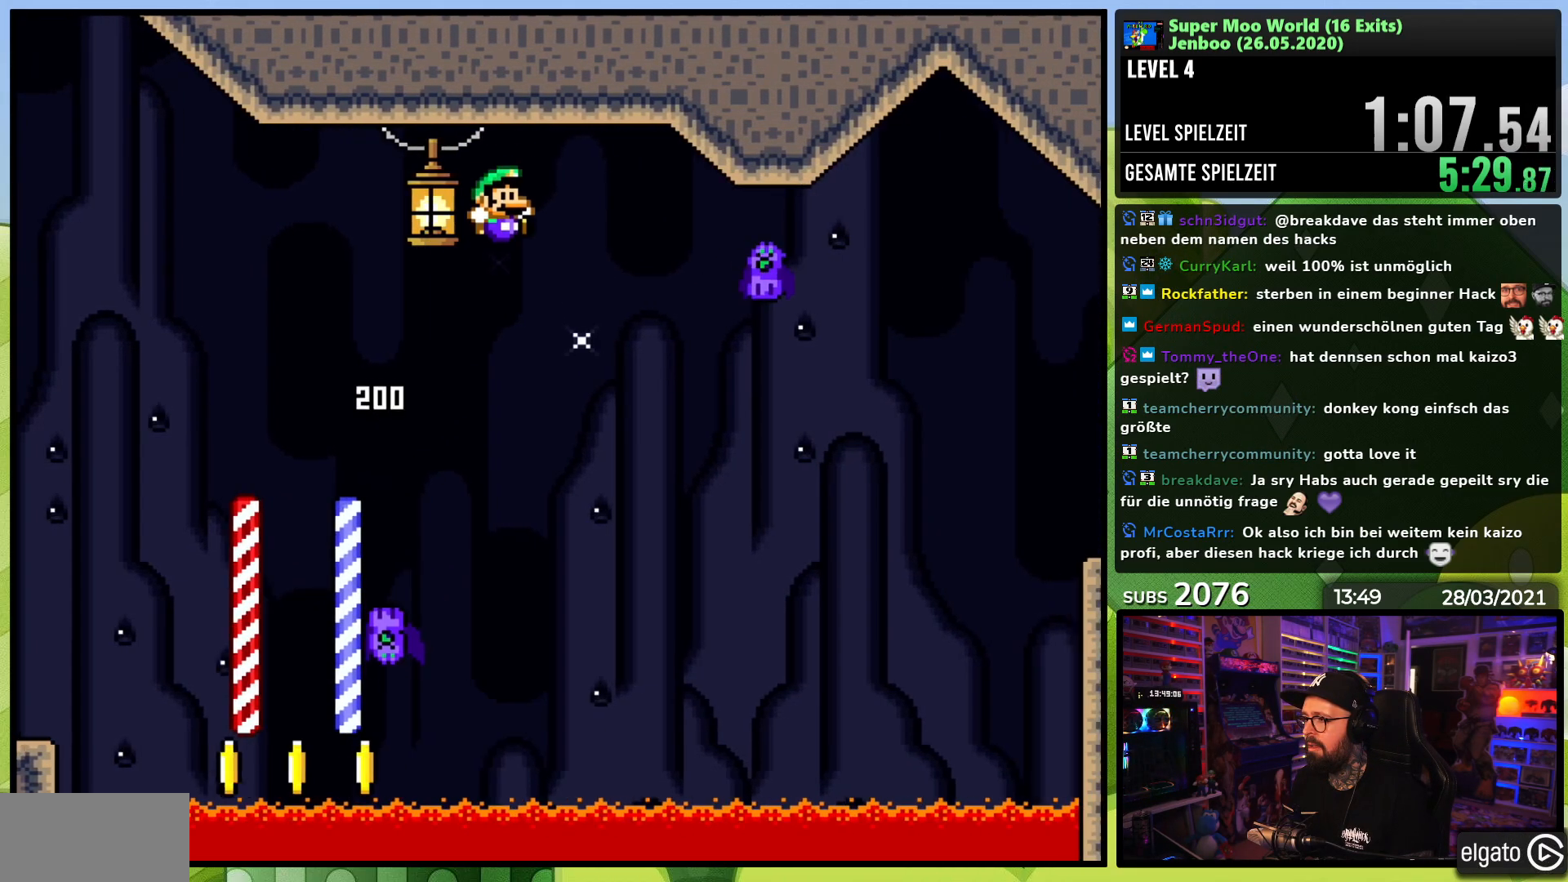
{"buttons": ["B", "Y", "DPAD_RIGHT"], "events": [[83, "B", "up"], [150, "R1", "down"], [167, "R1", "up"], [250, "DPAD_LEFT", "down"], [250, "DPAD_RIGHT", "up"], [250, "DPAD_UP", "down"], [317, "DPAD_LEFT", "up"], [333, "B", "down"], [333, "DPAD_RIGHT", "down"], [333, "DPAD_UP", "up"]]}
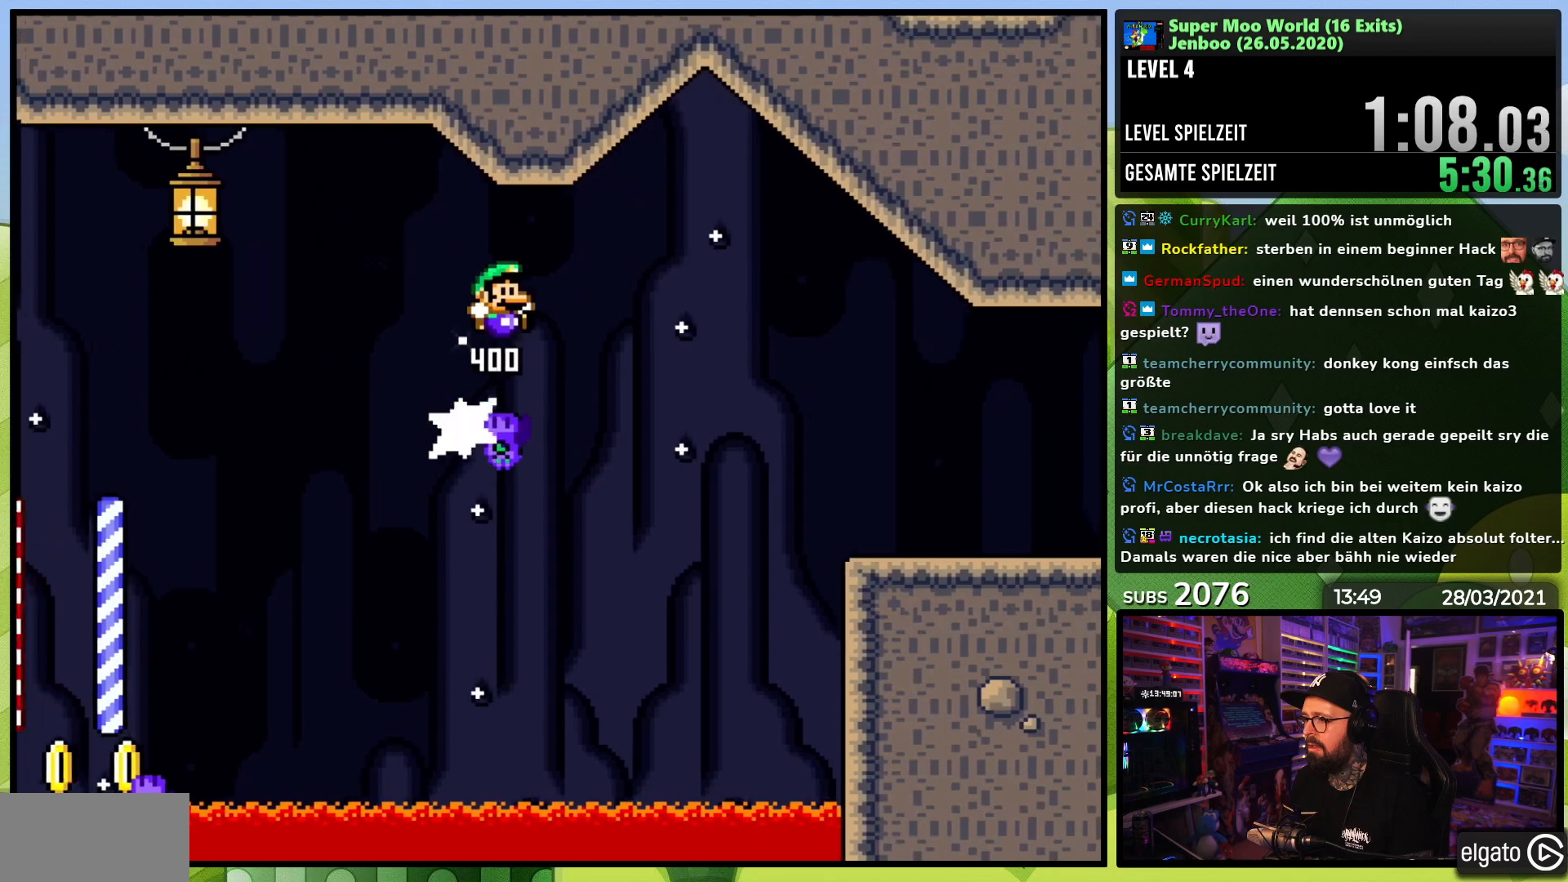
{"buttons": ["B", "Y", "DPAD_RIGHT"], "events": [[33, "B", "up"], [83, "B", "down"]]}
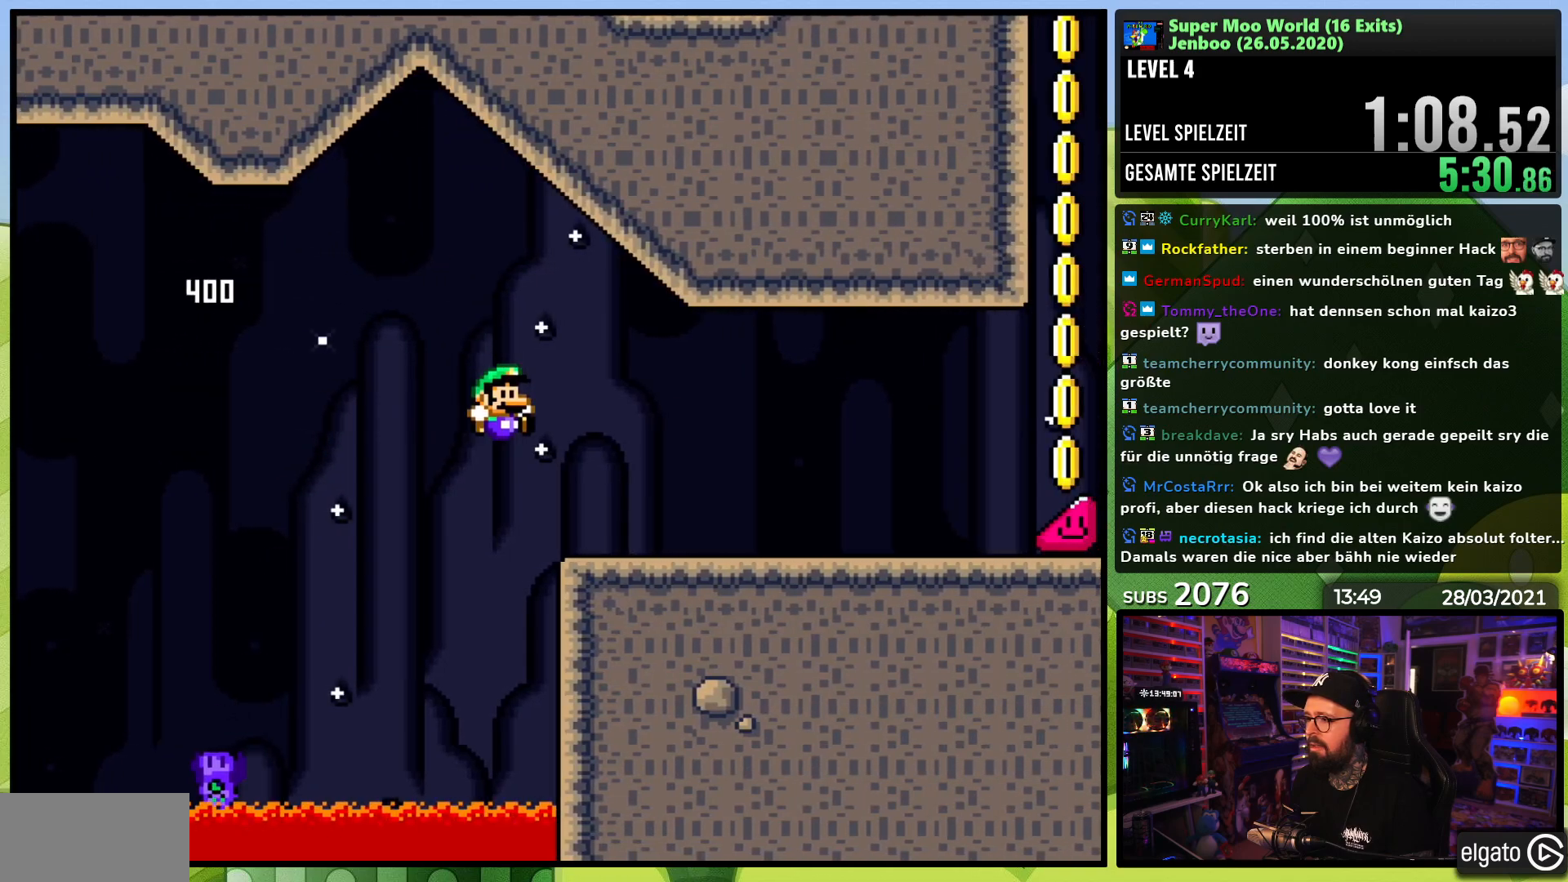
{"buttons": ["Y", "DPAD_RIGHT"], "events": [[300, "B", "up"]]}
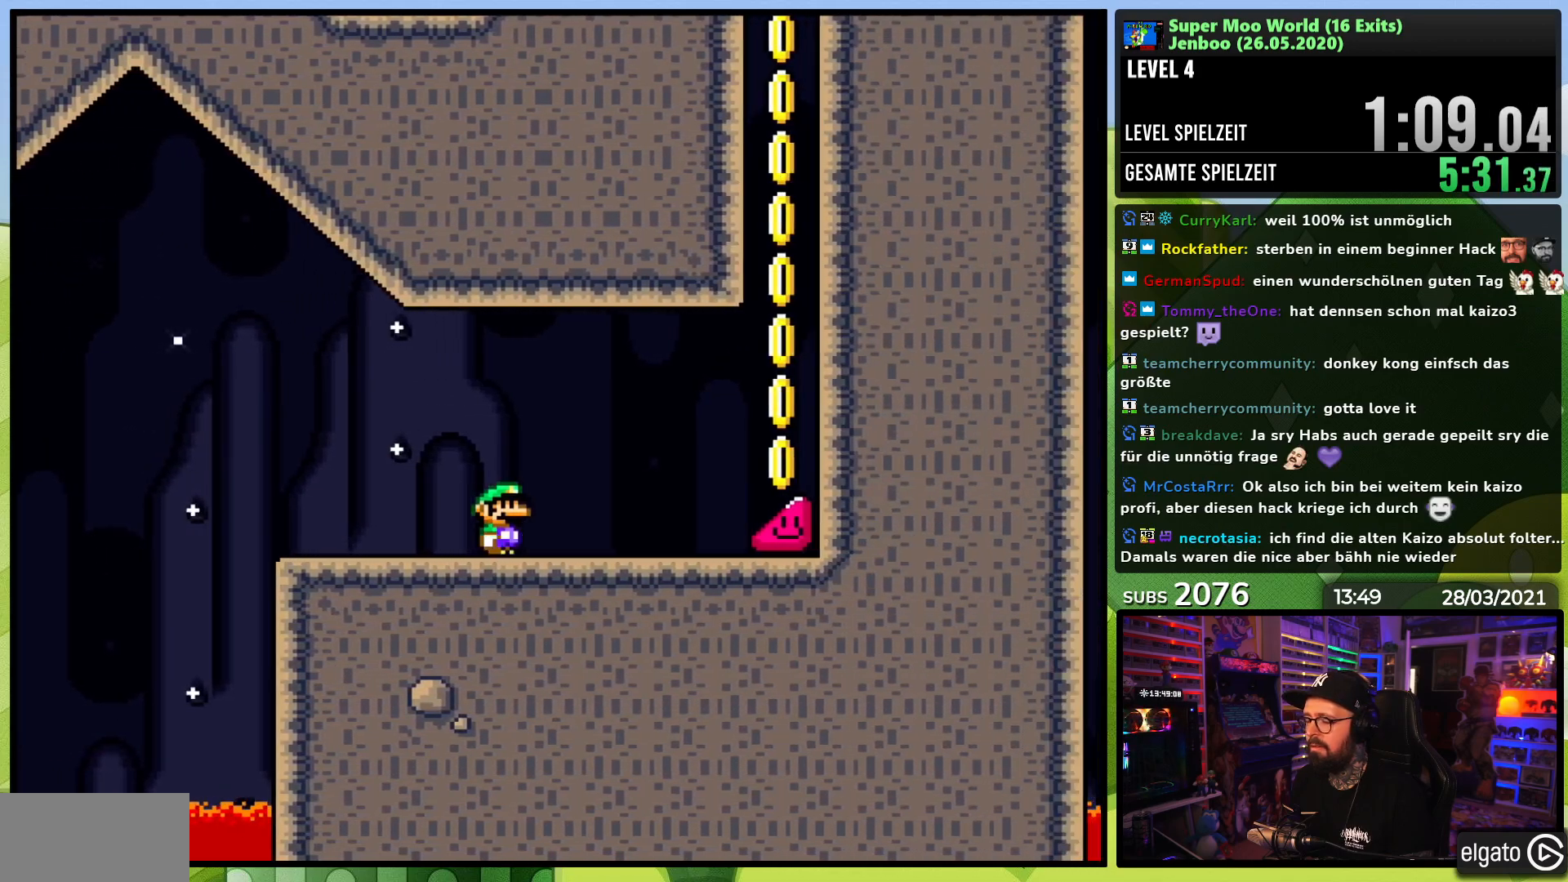
{"buttons": ["Y", "DPAD_RIGHT"], "events": []}
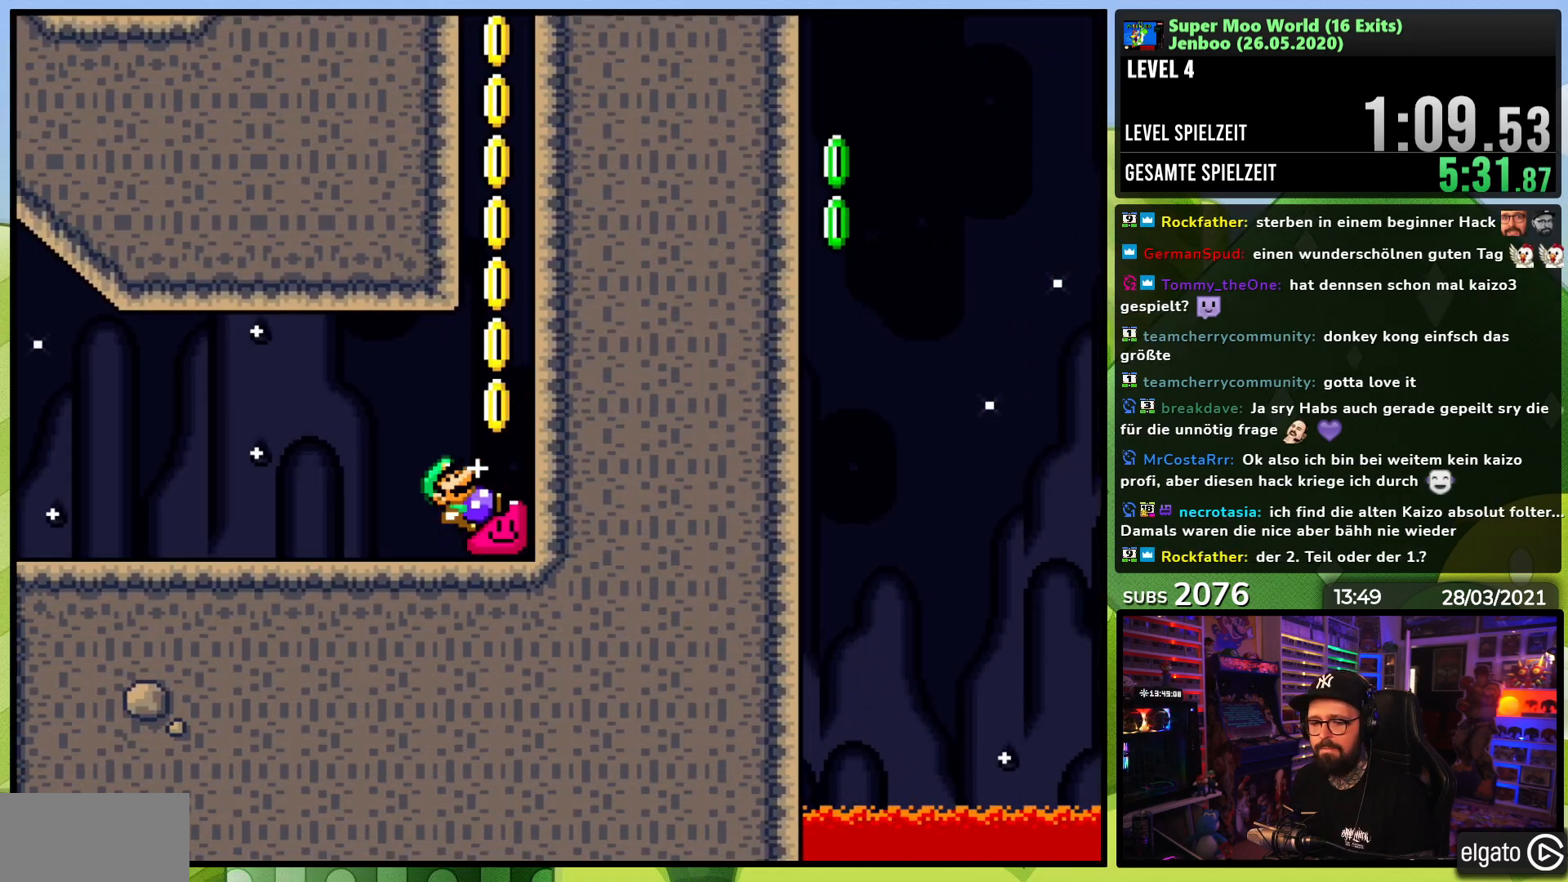
{"buttons": ["Y", "DPAD_RIGHT"], "events": []}
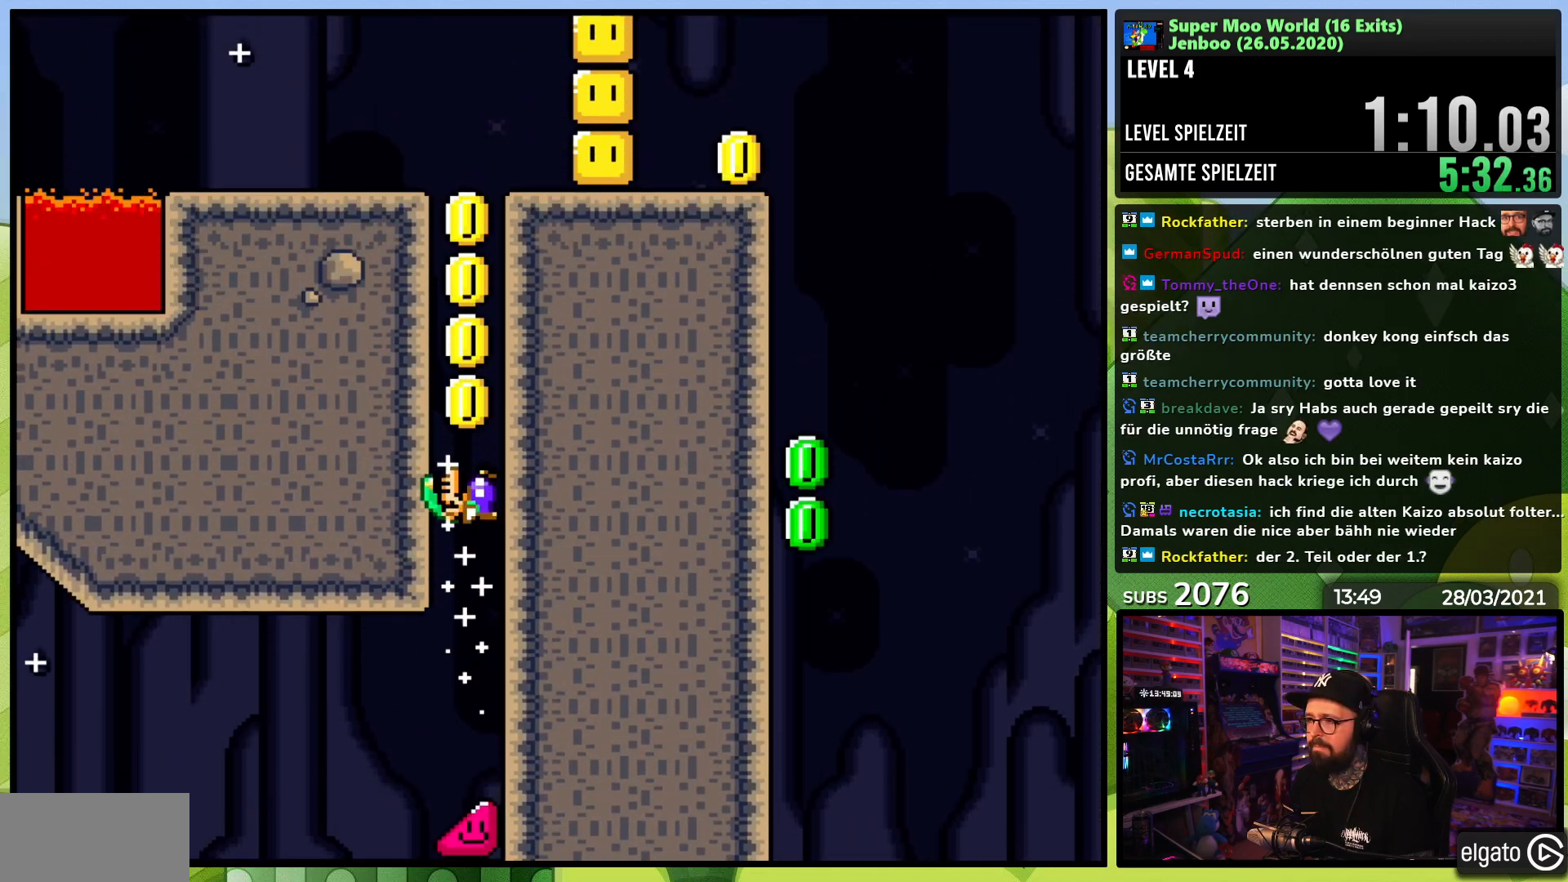
{"buttons": ["Y", "DPAD_RIGHT"], "events": []}
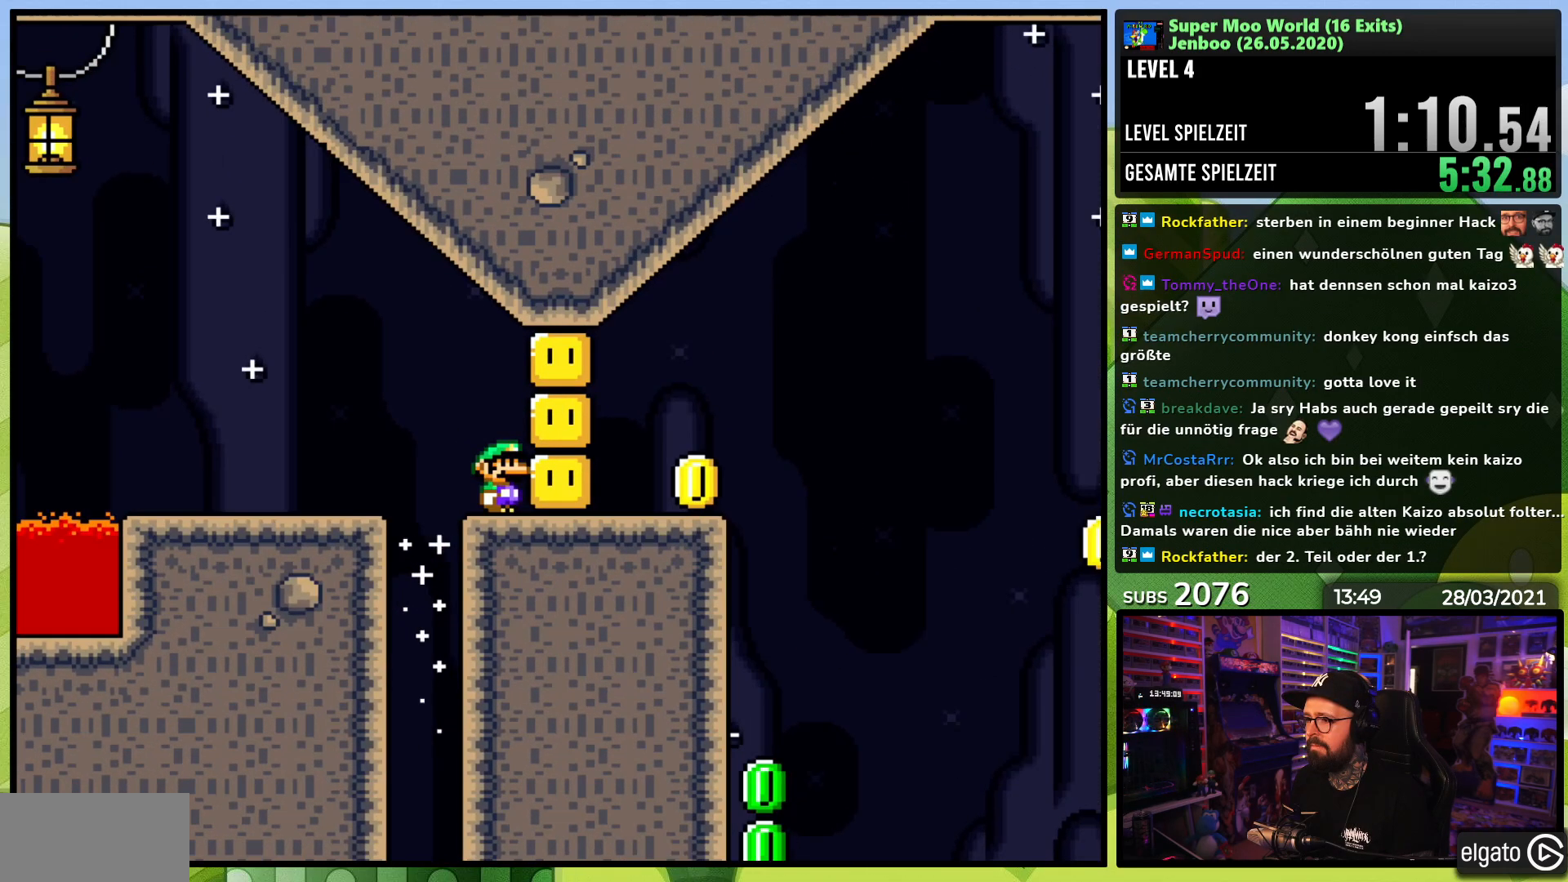
{"buttons": ["Y", "DPAD_LEFT"], "events": [[67, "DPAD_RIGHT", "up"], [83, "DPAD_LEFT", "down"], [100, "B", "down"], [183, "B", "up"], [383, "DPAD_LEFT", "up"], [483, "DPAD_LEFT", "down"]]}
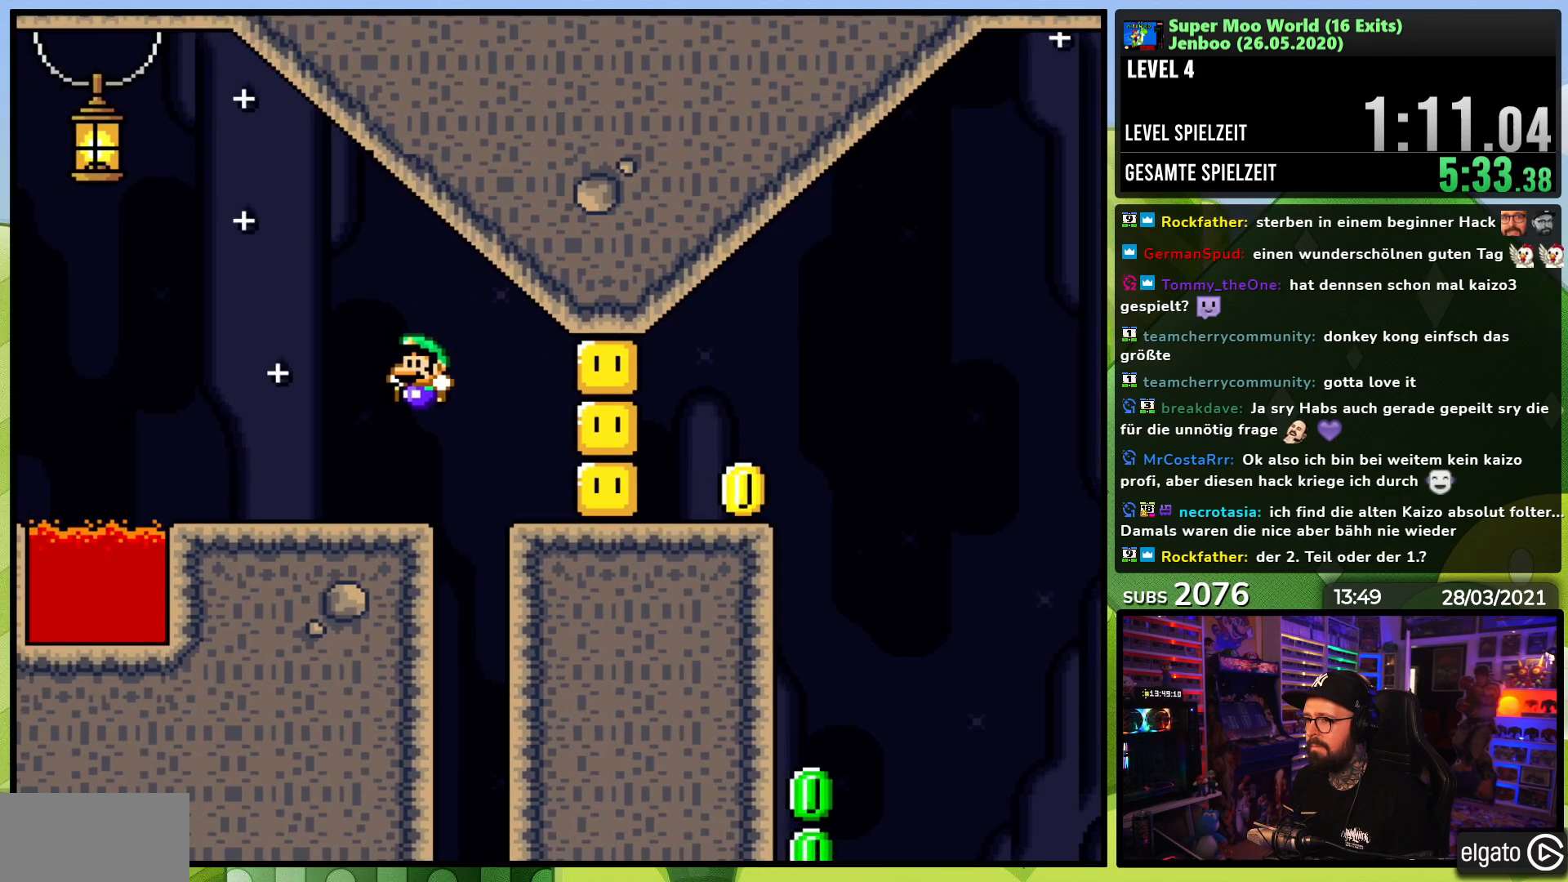
{"buttons": ["Y", "DPAD_LEFT"], "events": [[367, "B", "down"], [433, "B", "up"]]}
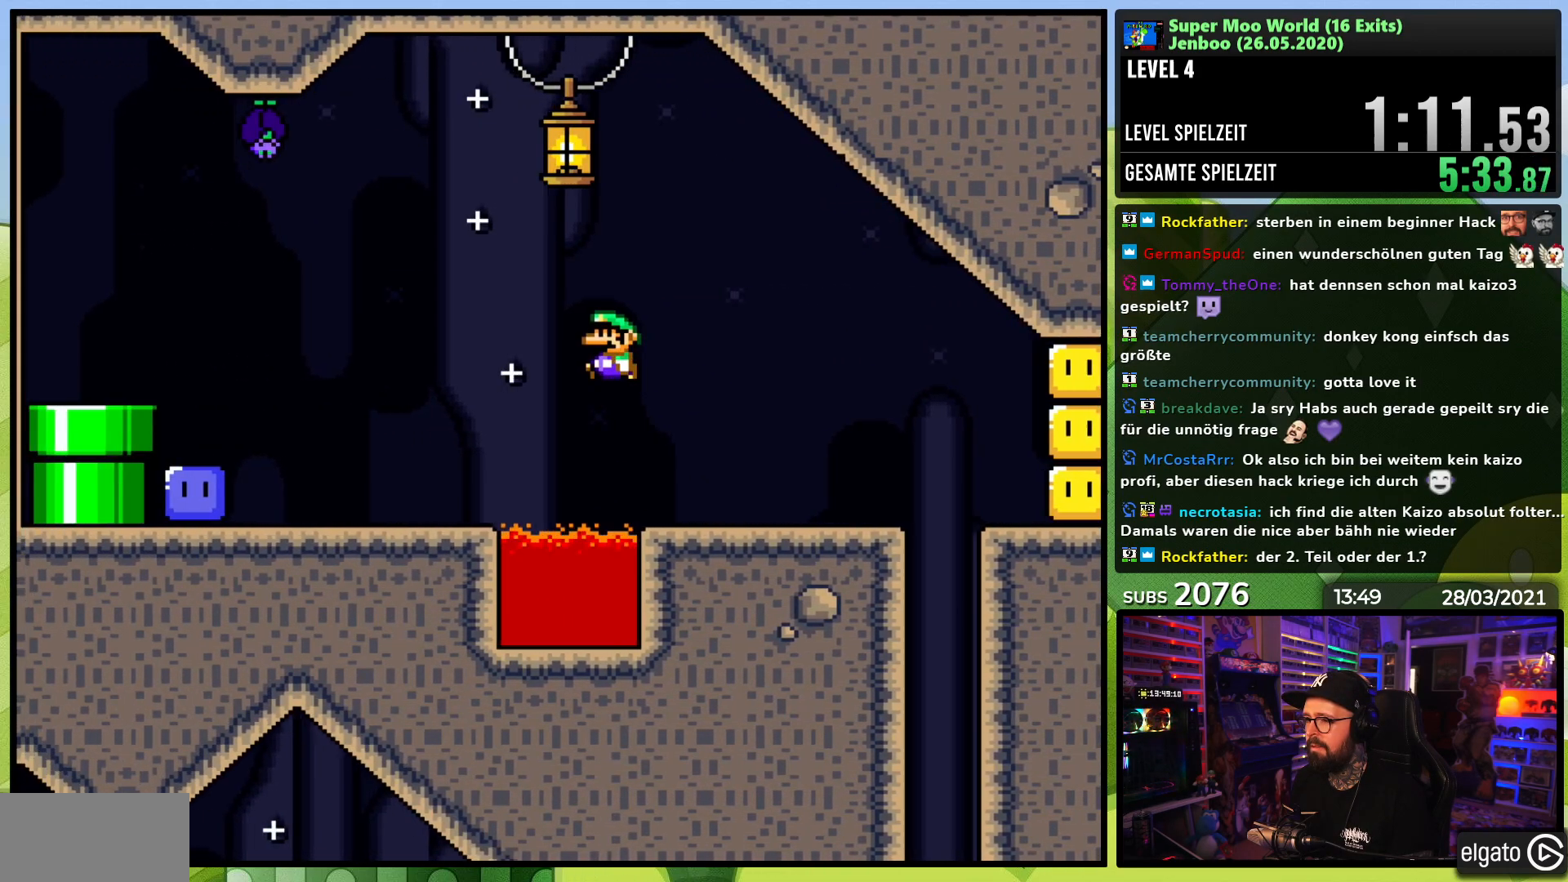
{"buttons": ["Y", "DPAD_LEFT"], "events": [[50, "DPAD_LEFT", "up"], [300, "DPAD_LEFT", "down"]]}